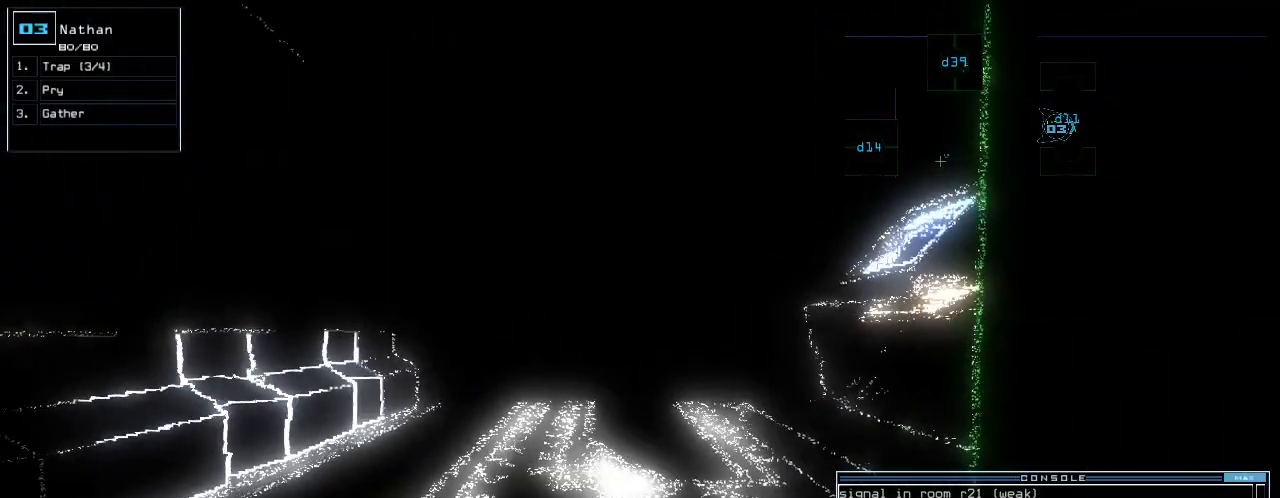
Gameplay with keyboard; each line is a JSON object with the keys held at the frame after it. "events" lists presses ("down") and releases ("up") of ".", "0", "1", "2", "3", "4", "5", "6", "7", "8", "9", "a", "b", "backspace", "c", "caps_lock", "comma", "ctrl_l", "ctrl_r", "d", "down", "e", "equals", "escape", "f", "g", "h", "i", "j", "k", "l", "left", "m", "minus", "n", "o", "p", "q", "quote", "r", "return", "right", "s", "semicolon", "shift_l", "shift_r", "space", "t", "tab", "tilde", "u", "up", "v", "w", "x", "y" and "z" between this image and that frame as [ms after this image, input, new state], when the widget could be followed in between. No other keys are recorded. Mouse input is not recorded. Not read: other_keys.
{"keys": [], "events": []}
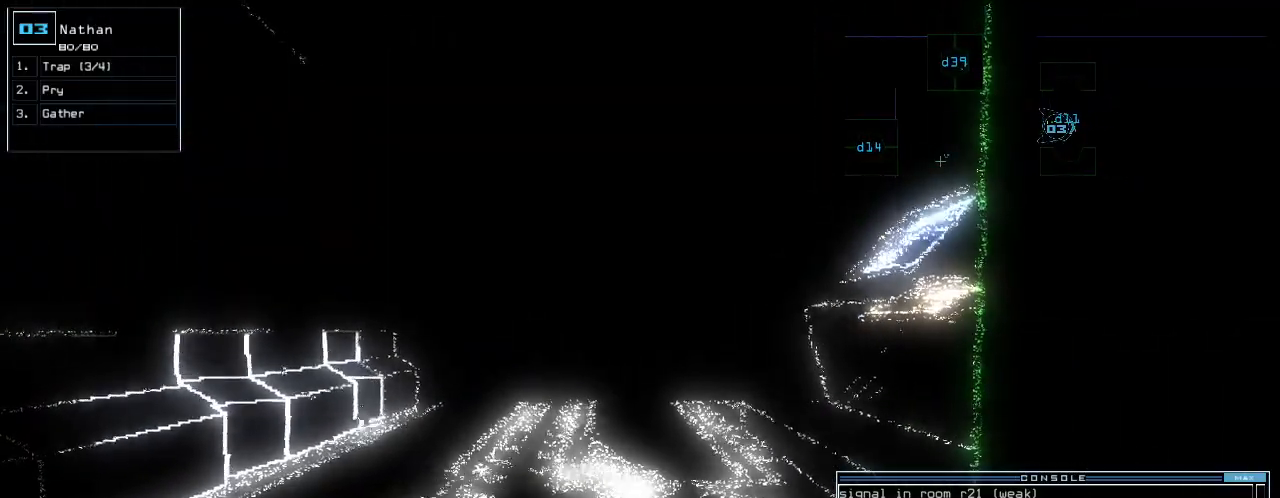
{"keys": [], "events": [[60, "up", "down"], [140, "up", "up"], [440, "up", "down"], [500, "up", "up"]]}
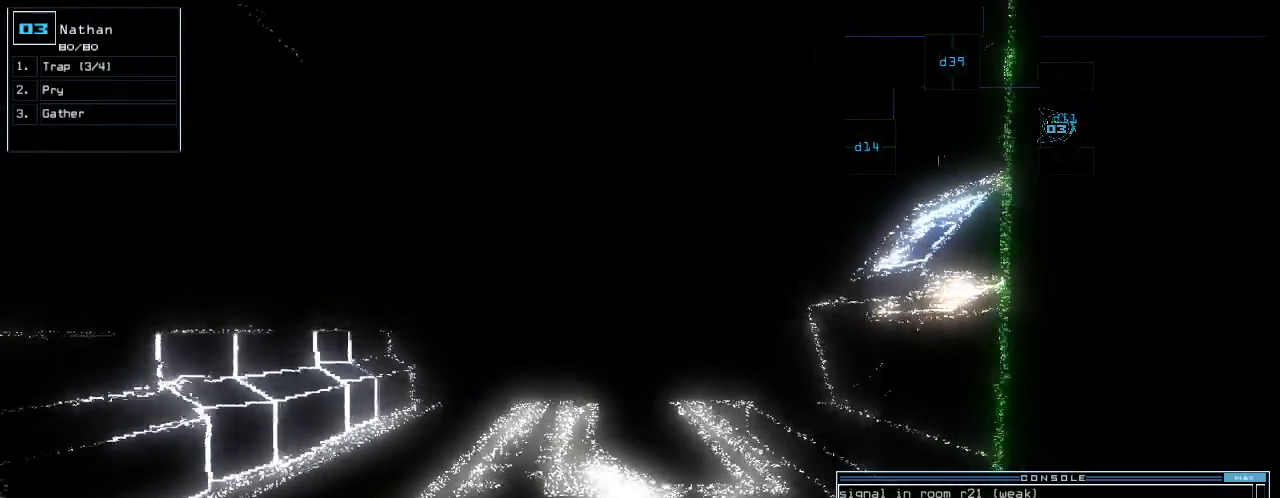
{"keys": [], "events": [[180, "up", "down"], [240, "up", "up"]]}
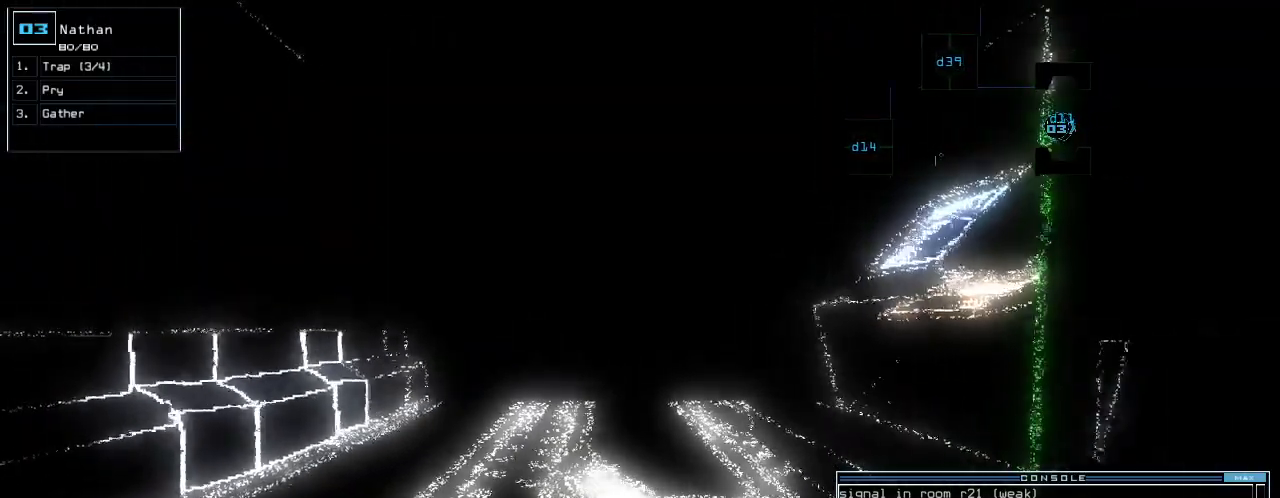
{"keys": [], "events": [[20, "up", "down"], [100, "up", "up"], [380, "up", "down"], [460, "up", "up"]]}
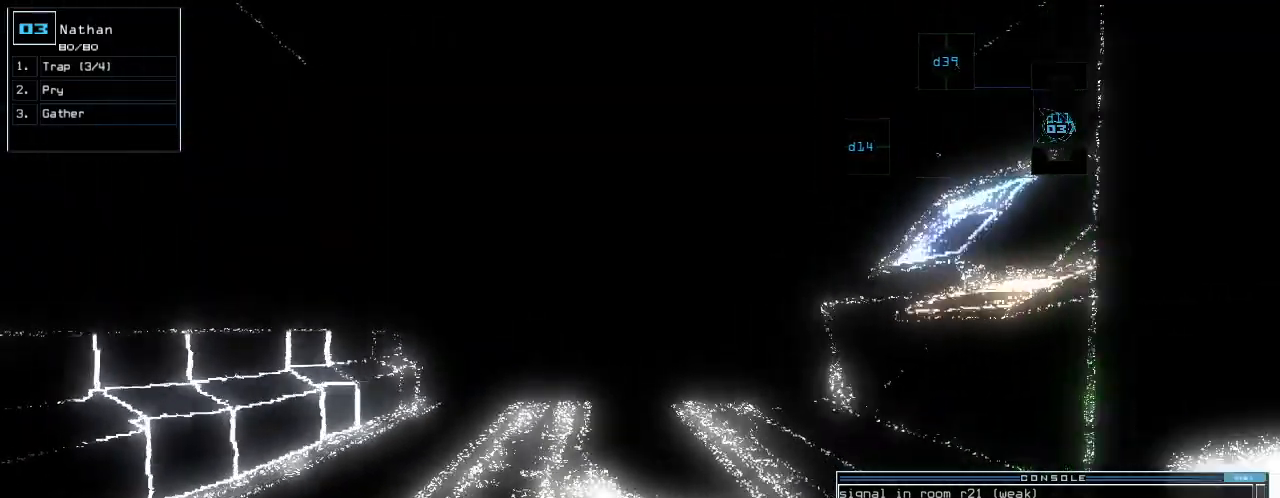
{"keys": [], "events": [[380, "up", "down"], [460, "up", "up"]]}
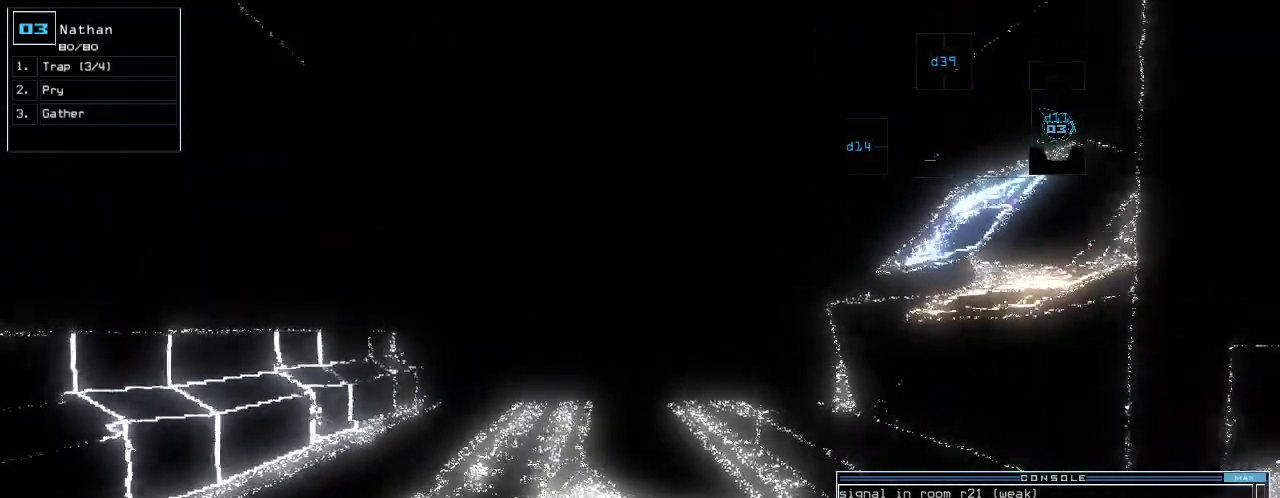
{"keys": ["up"], "events": [[500, "up", "down"]]}
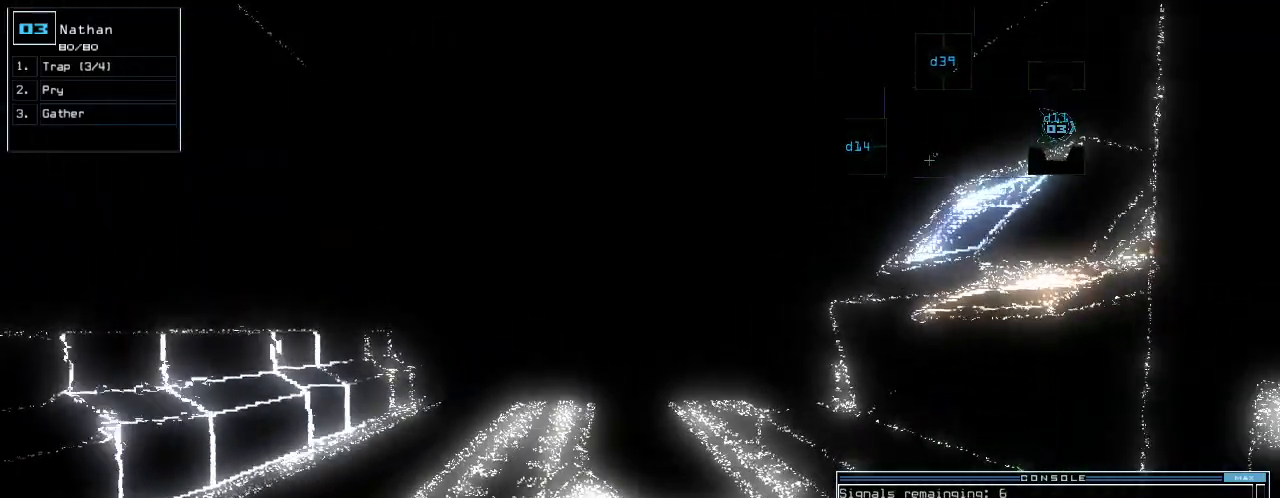
{"keys": ["up"], "events": []}
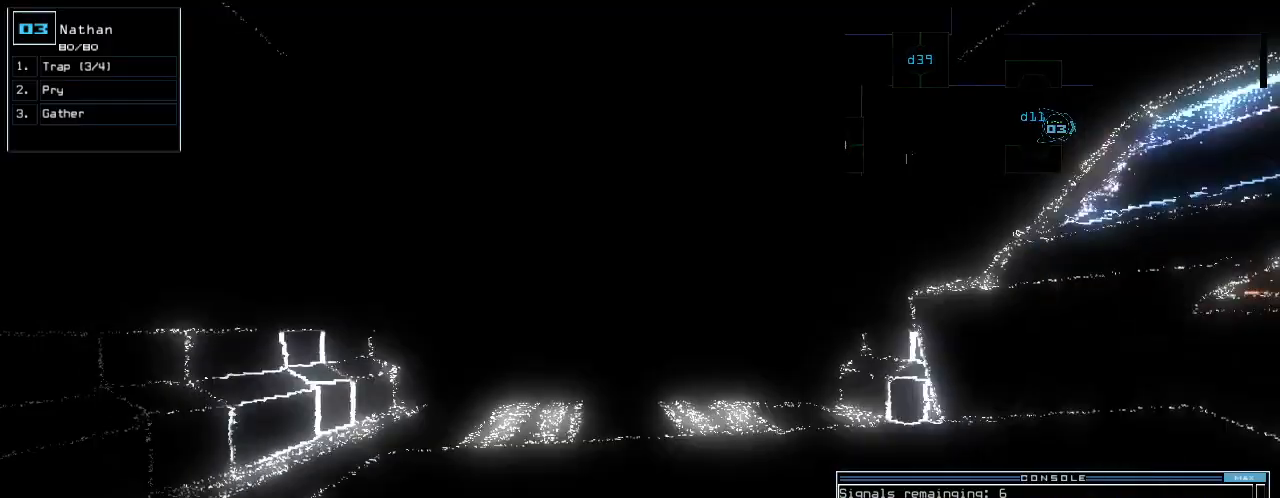
{"keys": ["up"], "events": []}
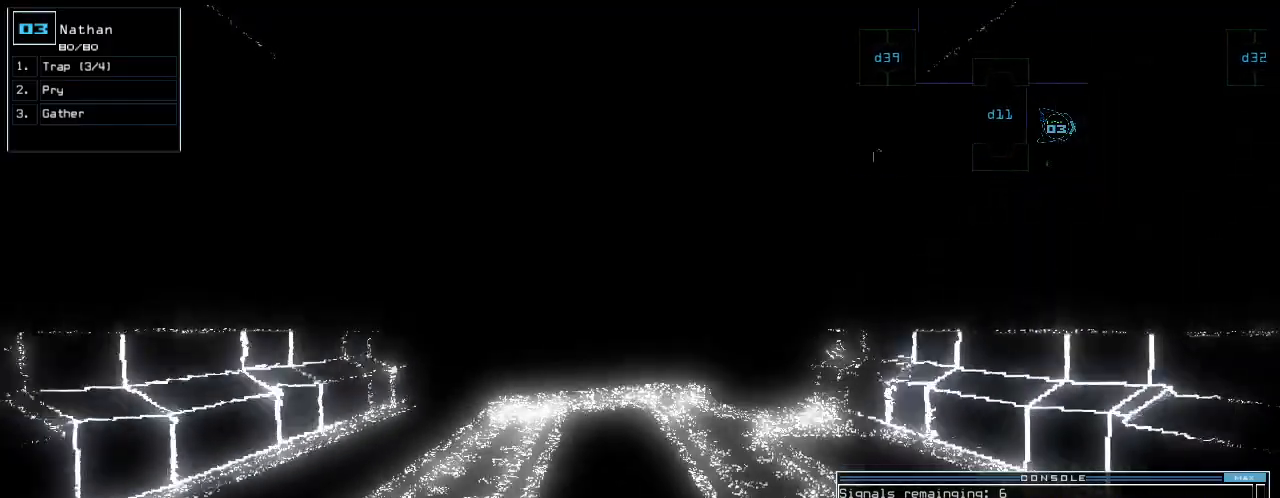
{"keys": ["up"], "events": [[60, "return", "down"], [180, "return", "up"]]}